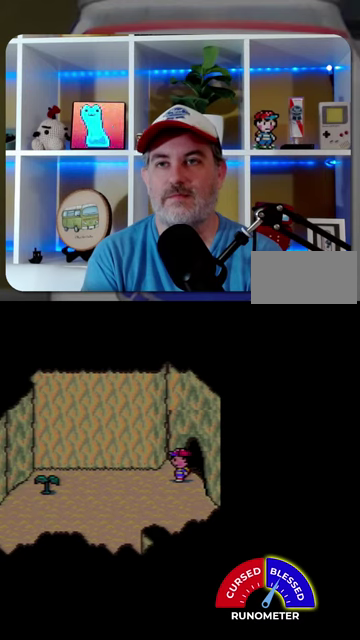
Gameplay with a controller (Nintendo layout); each line is a JSON object with the inputs held at the frame after it. "events" lists button and stick changes between this image and that frame as [ms after this image, input, new state], when the widget could be followed in between. Not read: L1 L3 R1 R3.
{"buttons": [], "events": []}
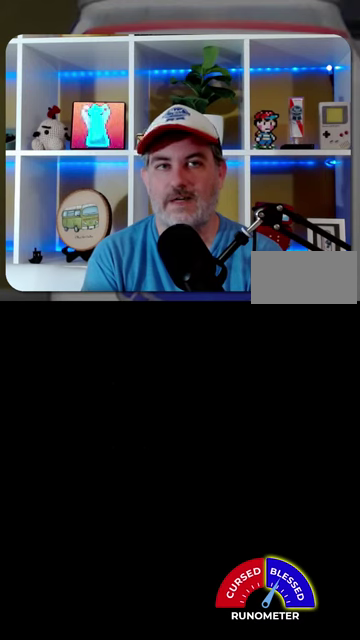
{"buttons": ["DPAD_RIGHT"], "events": [[467, "DPAD_RIGHT", "down"]]}
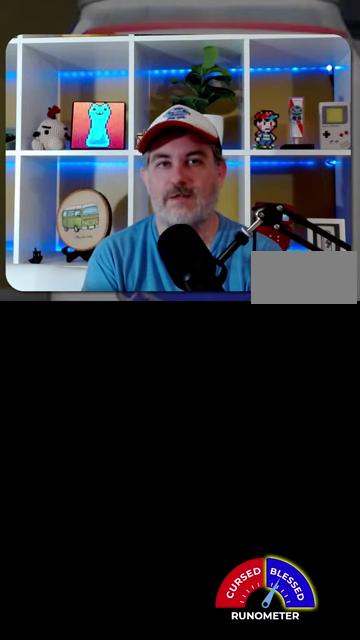
{"buttons": ["DPAD_RIGHT"], "events": [[134, "DPAD_RIGHT", "up"], [400, "DPAD_RIGHT", "down"]]}
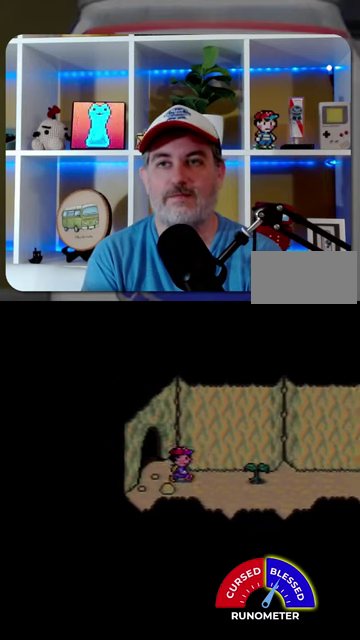
{"buttons": ["DPAD_LEFT"], "events": [[234, "DPAD_RIGHT", "up"], [367, "DPAD_LEFT", "down"]]}
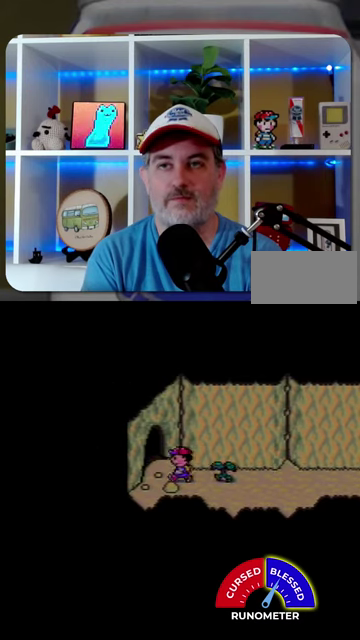
{"buttons": [], "events": [[200, "DPAD_UP", "down"], [234, "DPAD_LEFT", "up"], [400, "DPAD_UP", "up"]]}
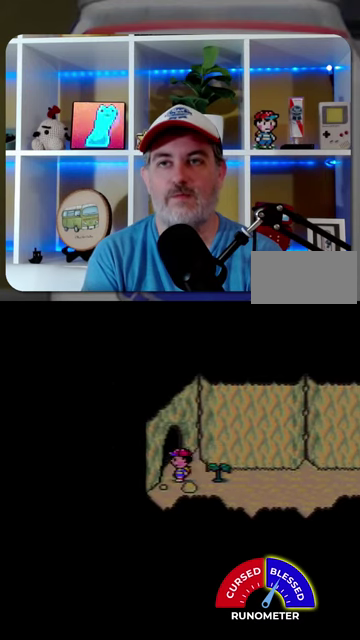
{"buttons": [], "events": []}
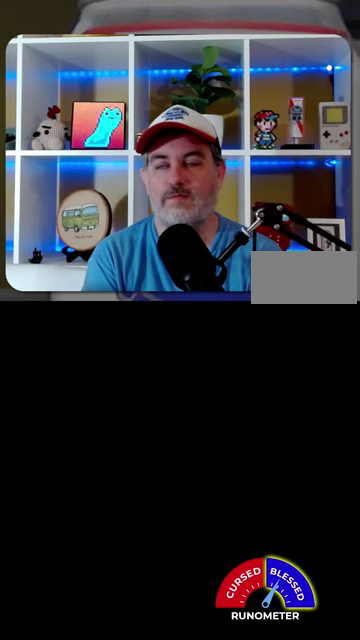
{"buttons": [], "events": []}
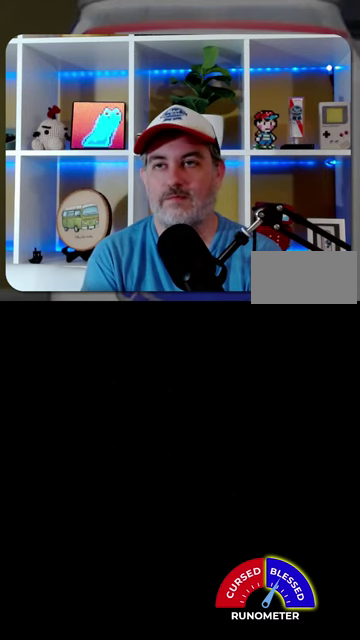
{"buttons": [], "events": []}
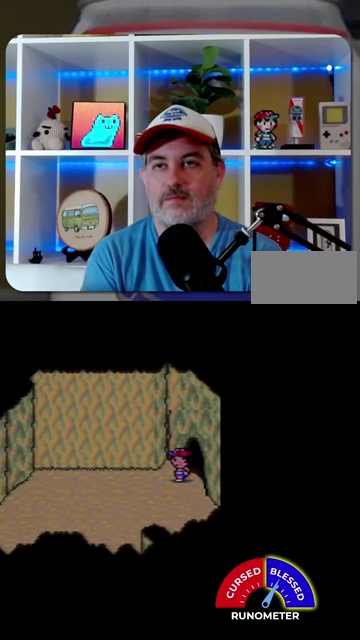
{"buttons": [], "events": [[100, "DPAD_RIGHT", "down"], [234, "DPAD_RIGHT", "up"]]}
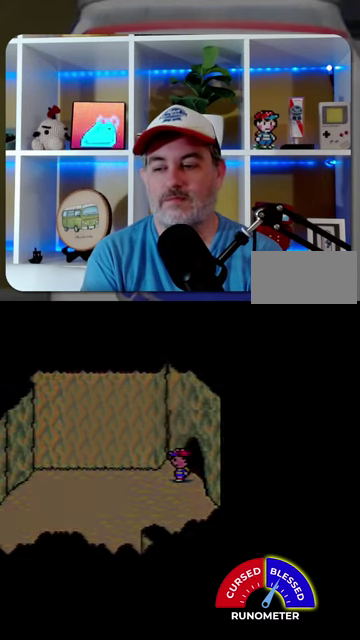
{"buttons": [], "events": []}
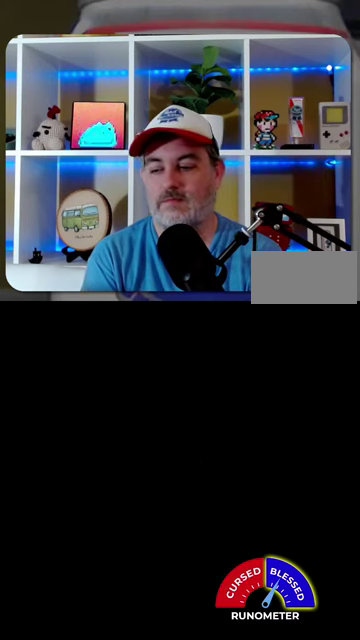
{"buttons": ["DPAD_RIGHT"], "events": [[334, "DPAD_RIGHT", "down"]]}
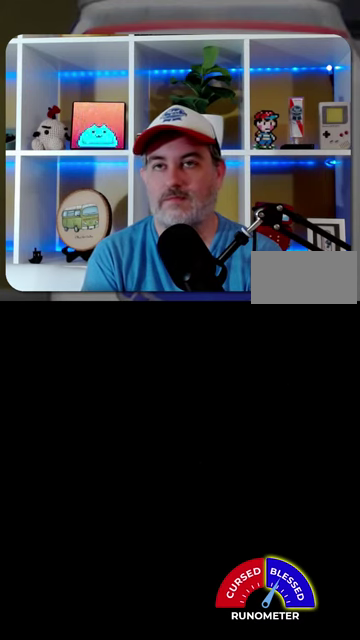
{"buttons": ["DPAD_RIGHT"], "events": []}
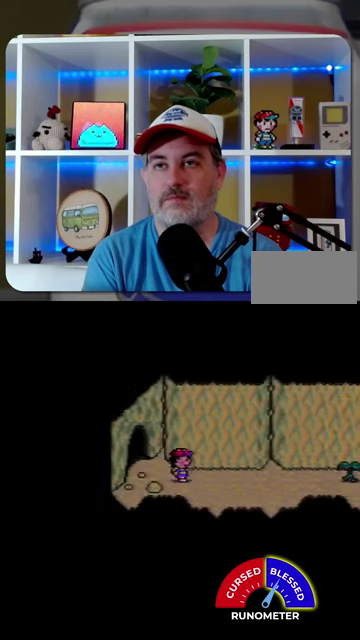
{"buttons": ["DPAD_UP", "DPAD_LEFT"], "events": [[100, "DPAD_RIGHT", "up"], [234, "DPAD_LEFT", "down"], [500, "DPAD_UP", "down"]]}
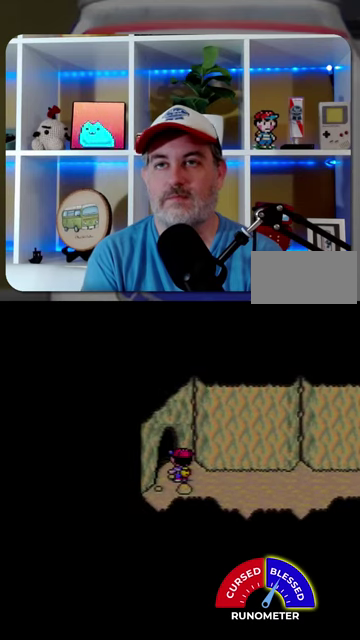
{"buttons": [], "events": [[67, "DPAD_LEFT", "up"], [234, "DPAD_UP", "up"]]}
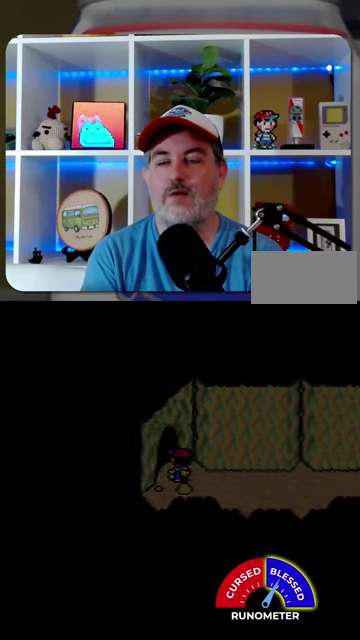
{"buttons": [], "events": []}
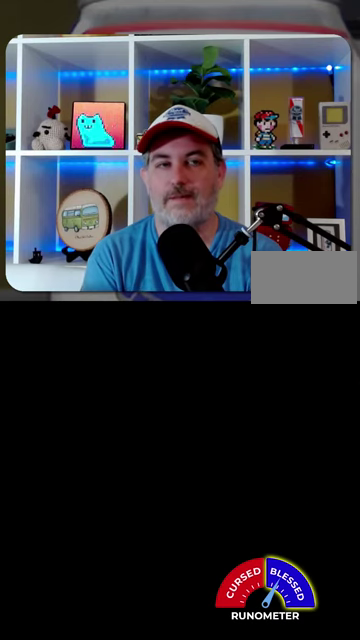
{"buttons": [], "events": []}
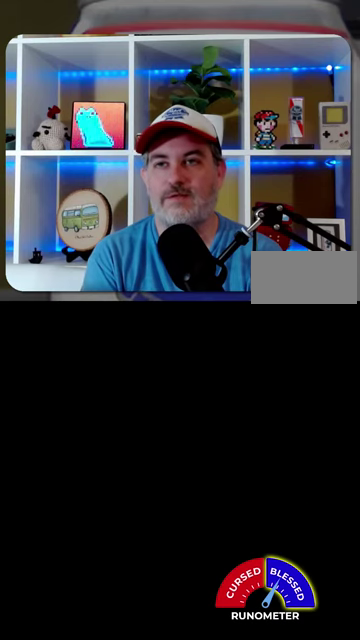
{"buttons": ["DPAD_RIGHT"], "events": [[500, "DPAD_RIGHT", "down"]]}
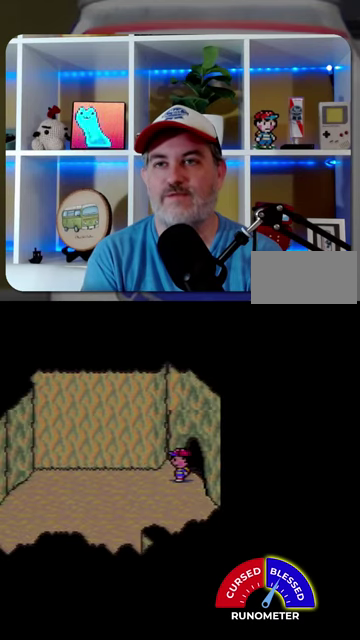
{"buttons": [], "events": [[167, "DPAD_RIGHT", "up"]]}
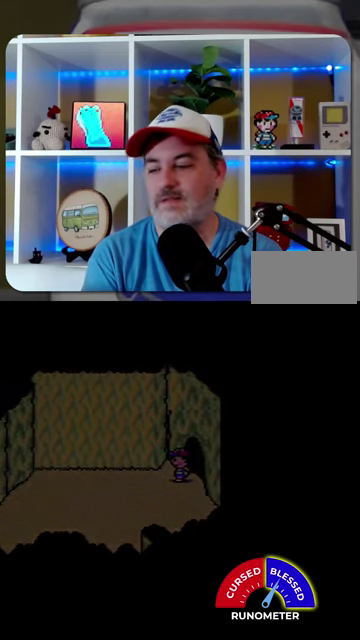
{"buttons": [], "events": []}
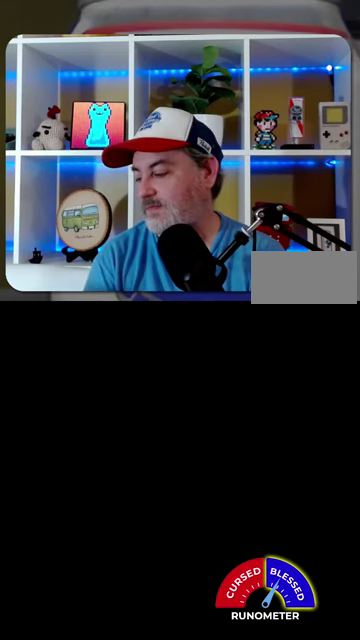
{"buttons": [], "events": []}
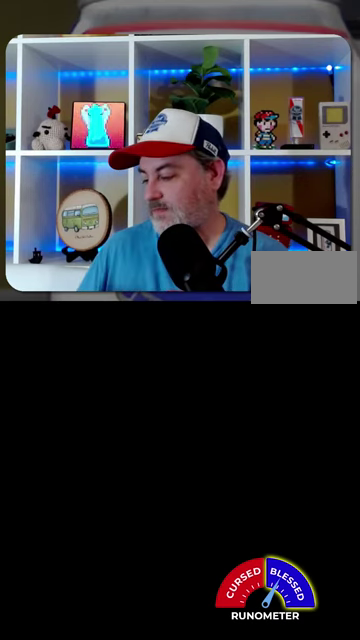
{"buttons": [], "events": []}
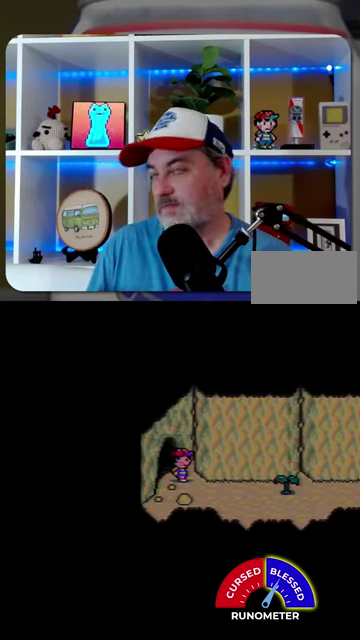
{"buttons": [], "events": [[267, "DPAD_RIGHT", "down"], [434, "DPAD_RIGHT", "up"]]}
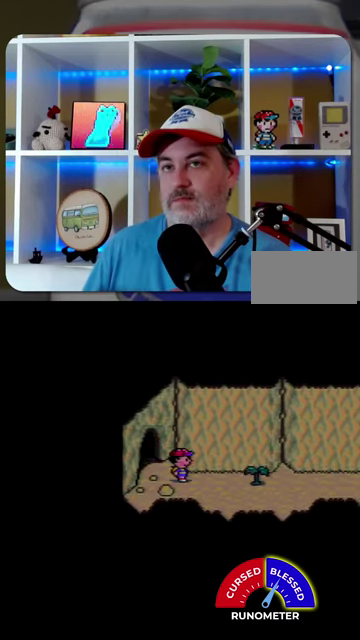
{"buttons": ["DPAD_LEFT"], "events": [[67, "DPAD_LEFT", "down"], [200, "DPAD_UP", "down"], [500, "DPAD_UP", "up"]]}
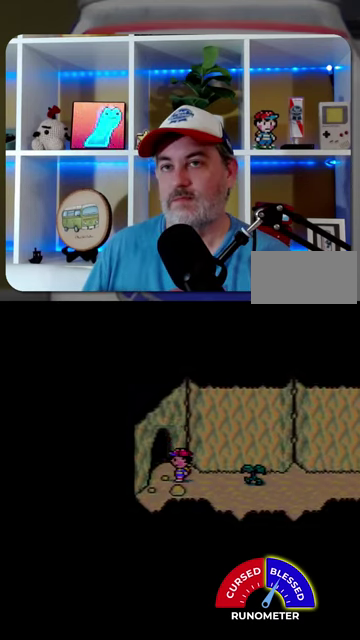
{"buttons": [], "events": [[67, "DPAD_LEFT", "up"]]}
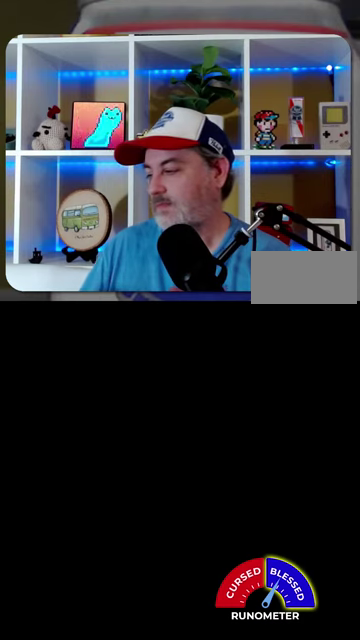
{"buttons": [], "events": []}
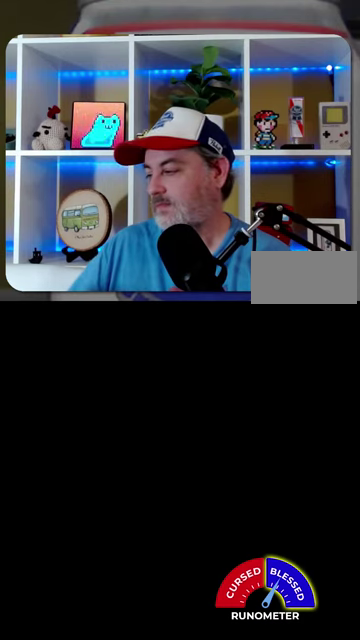
{"buttons": [], "events": []}
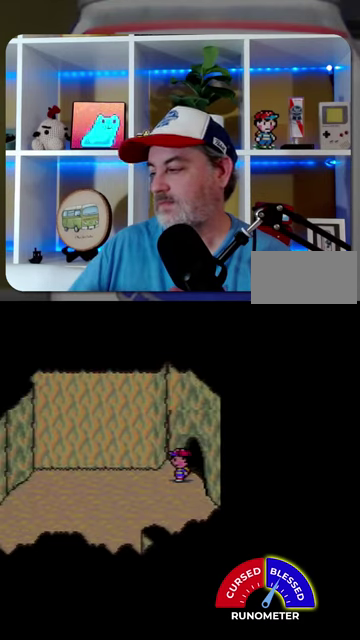
{"buttons": [], "events": []}
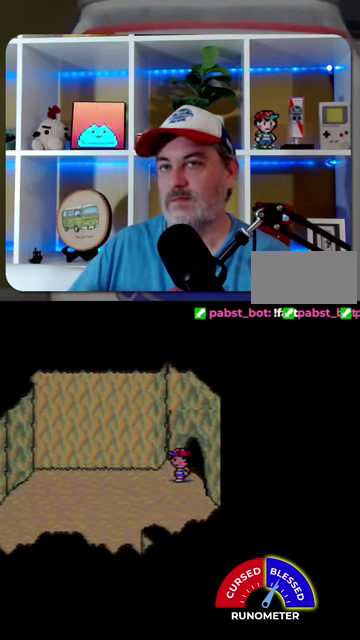
{"buttons": [], "events": [[100, "DPAD_RIGHT", "down"], [500, "DPAD_RIGHT", "up"]]}
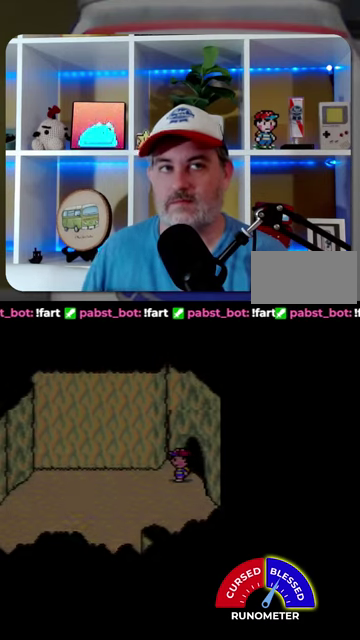
{"buttons": [], "events": []}